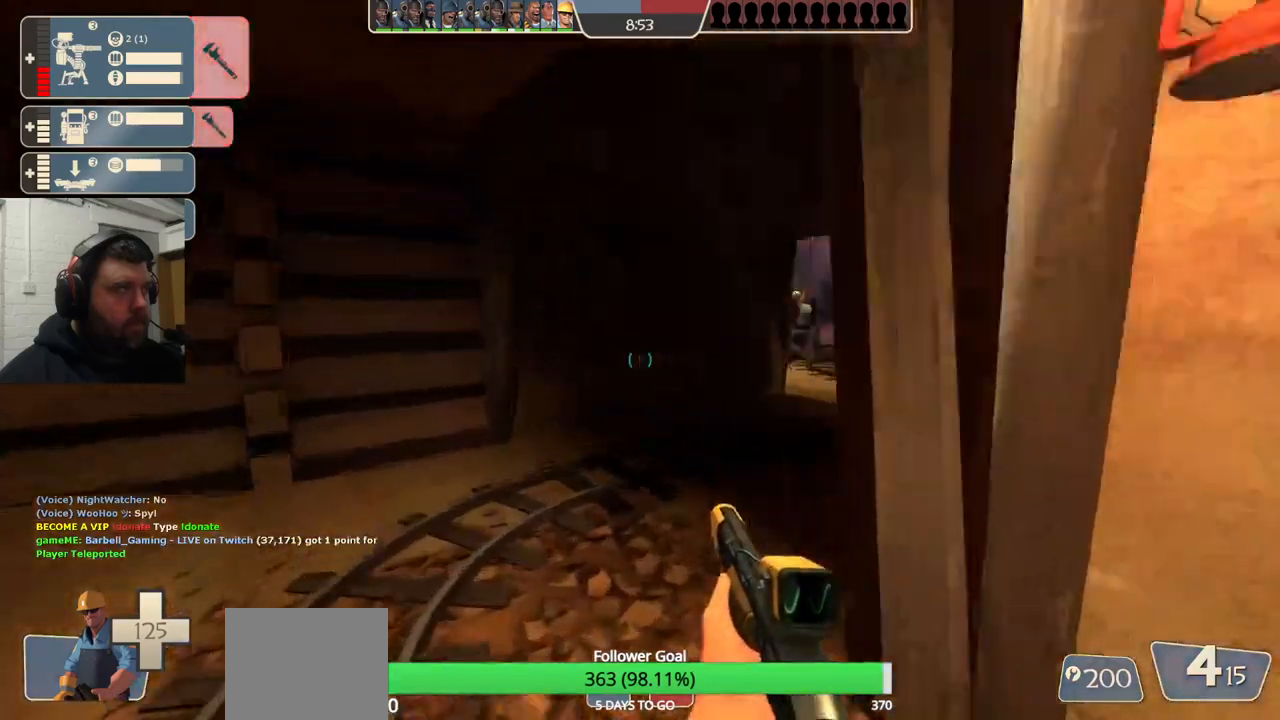
Gameplay with a controller (PlayStation layout); each line is a JSON object with the inputs held at the frame after it. "events" lists button and stick changes between this image and that frame as [ms after this image, input, new state], when the widget could be followed in between. Not read: L1.
{"buttons": [], "left_stick": "up-right", "right_stick": "center", "events": [[350, "left_stick", "up-right"]]}
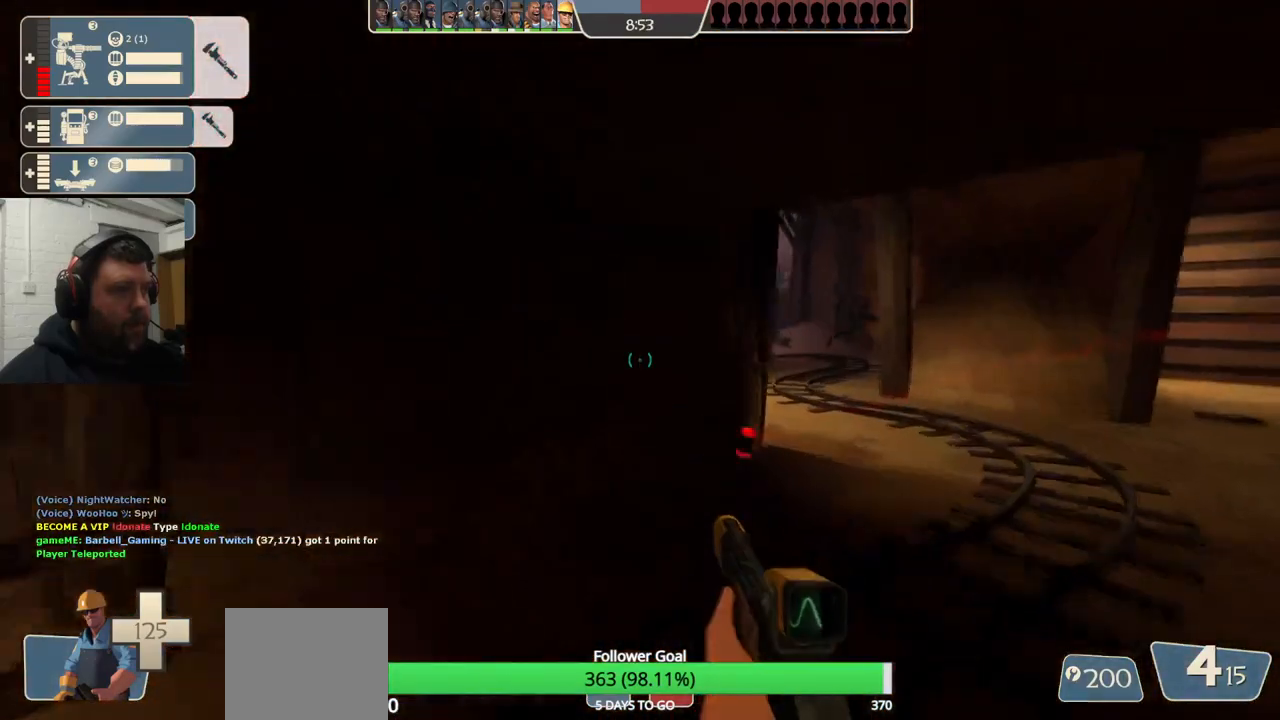
{"buttons": [], "left_stick": "up", "right_stick": "center", "events": [[150, "left_stick", "up"]]}
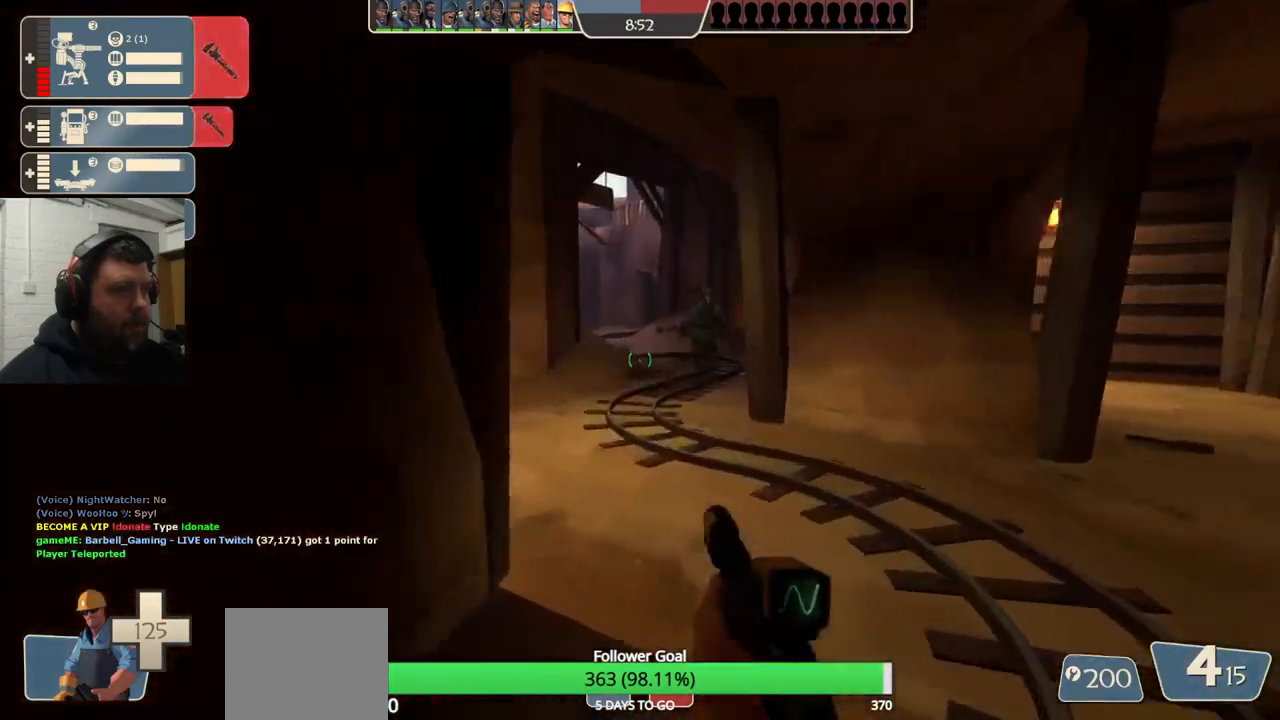
{"buttons": [], "left_stick": "up", "right_stick": "center", "events": []}
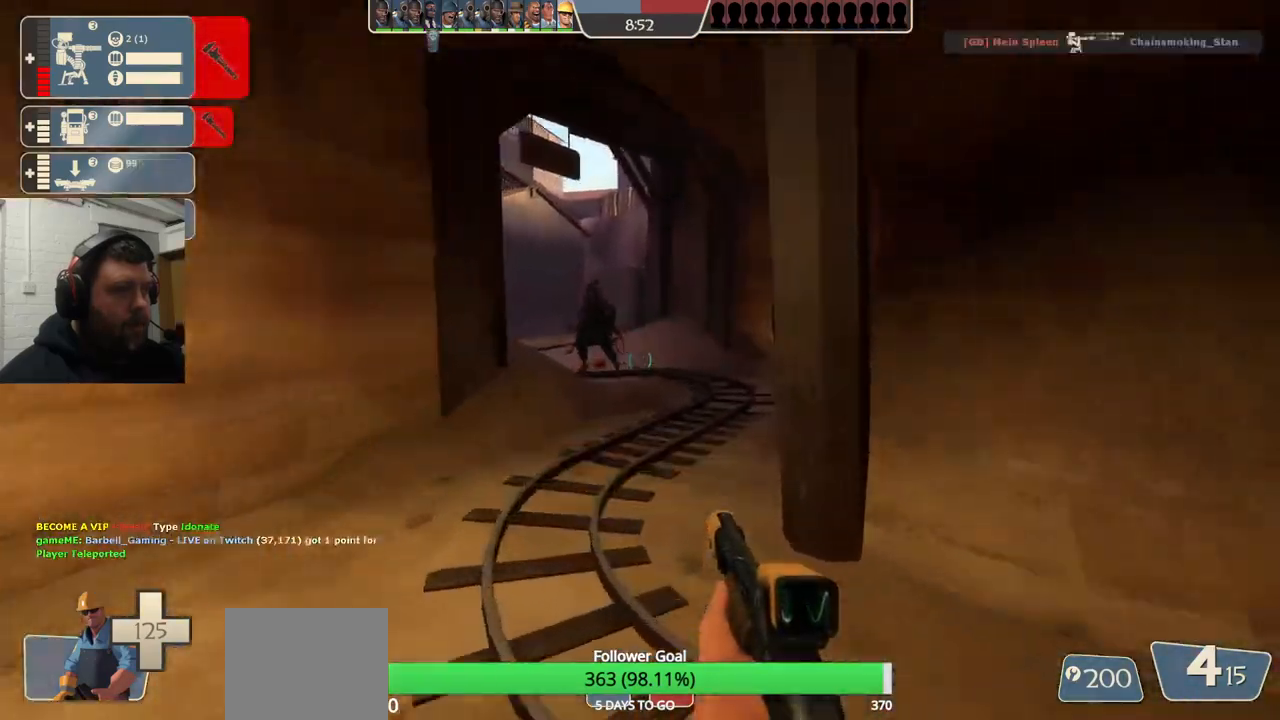
{"buttons": [], "left_stick": "up-right", "right_stick": "left", "events": [[317, "right_stick", "left"], [417, "left_stick", "up-right"]]}
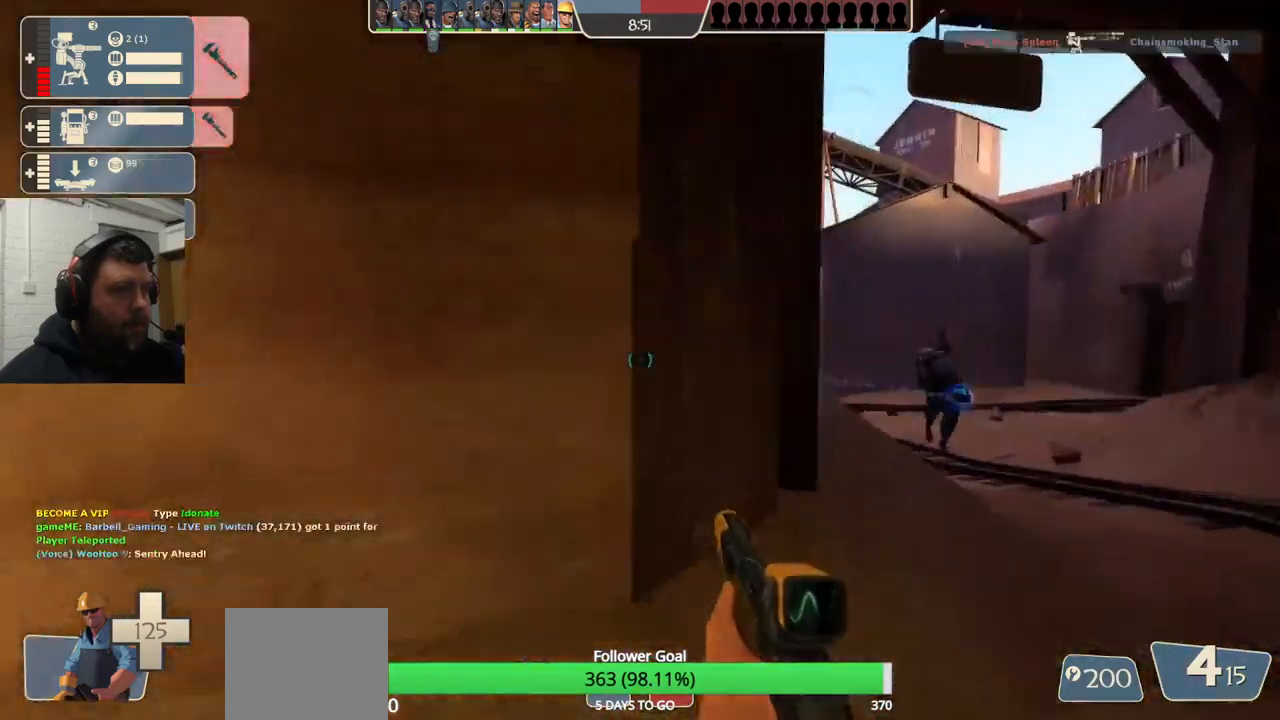
{"buttons": [], "left_stick": "up", "right_stick": "center", "events": [[33, "right_stick", "center"], [350, "R2", "down"], [483, "R2", "up"], [500, "left_stick", "up"]]}
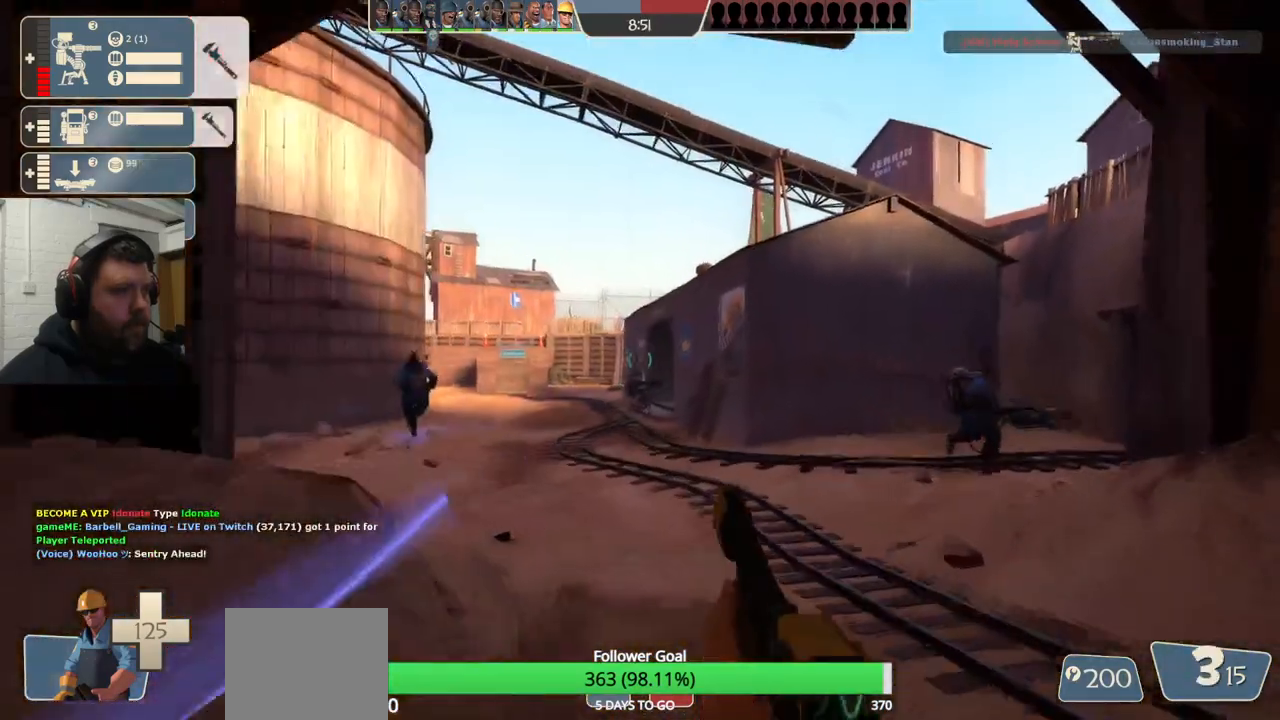
{"buttons": ["R2"], "left_stick": "up-left", "right_stick": "center", "events": [[383, "left_stick", "up-left"], [450, "R2", "down"]]}
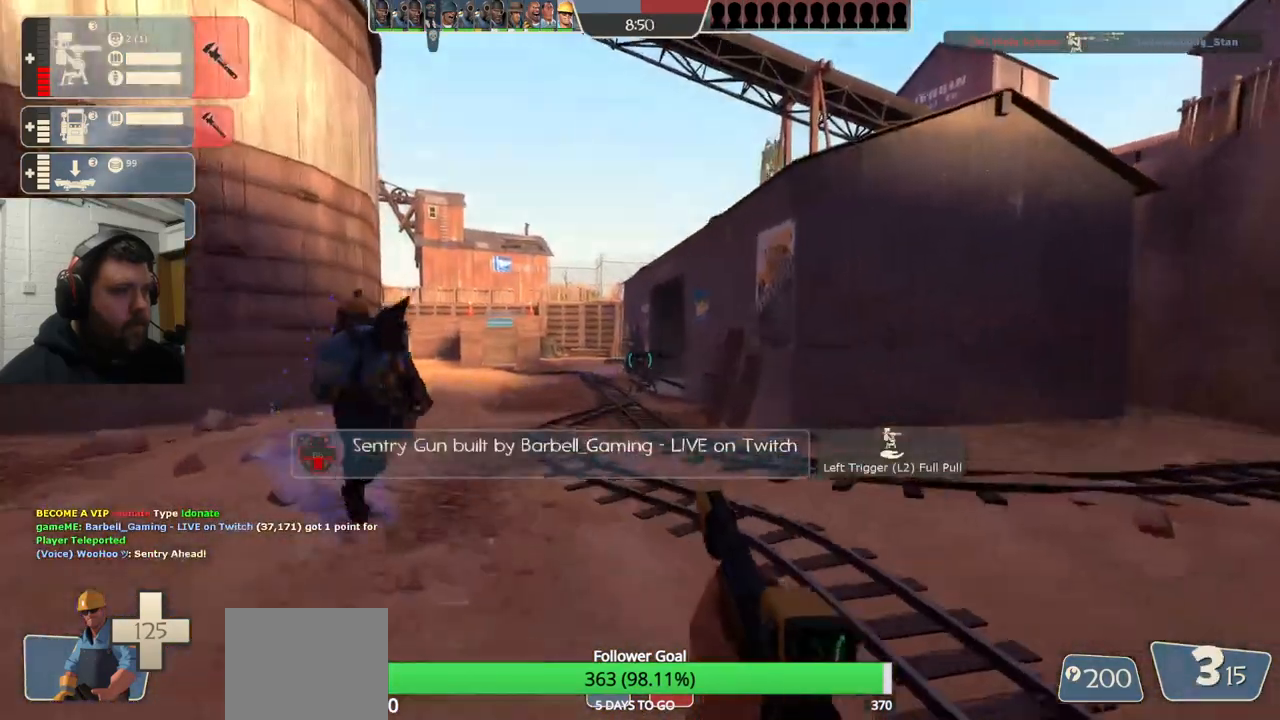
{"buttons": [], "left_stick": "up-left", "right_stick": "center", "events": [[83, "R2", "up"]]}
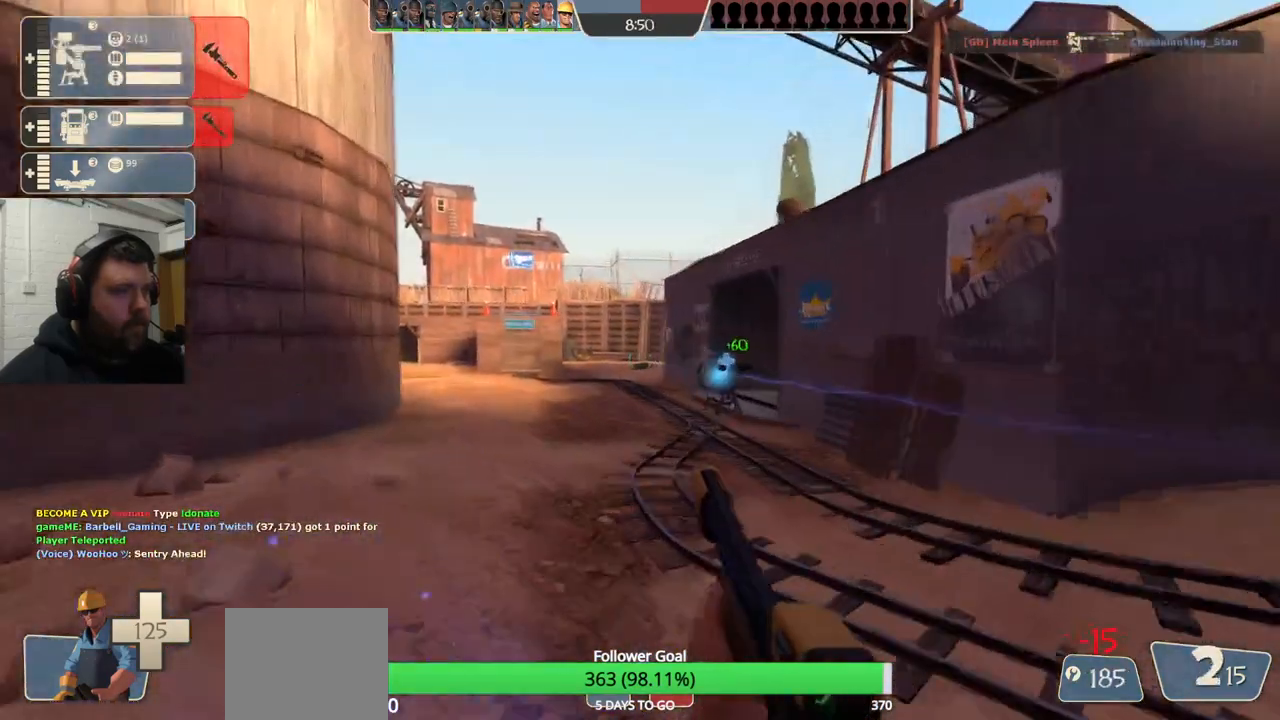
{"buttons": [], "left_stick": "up-left", "right_stick": "center", "events": [[167, "SQUARE", "down"], [250, "SQUARE", "up"]]}
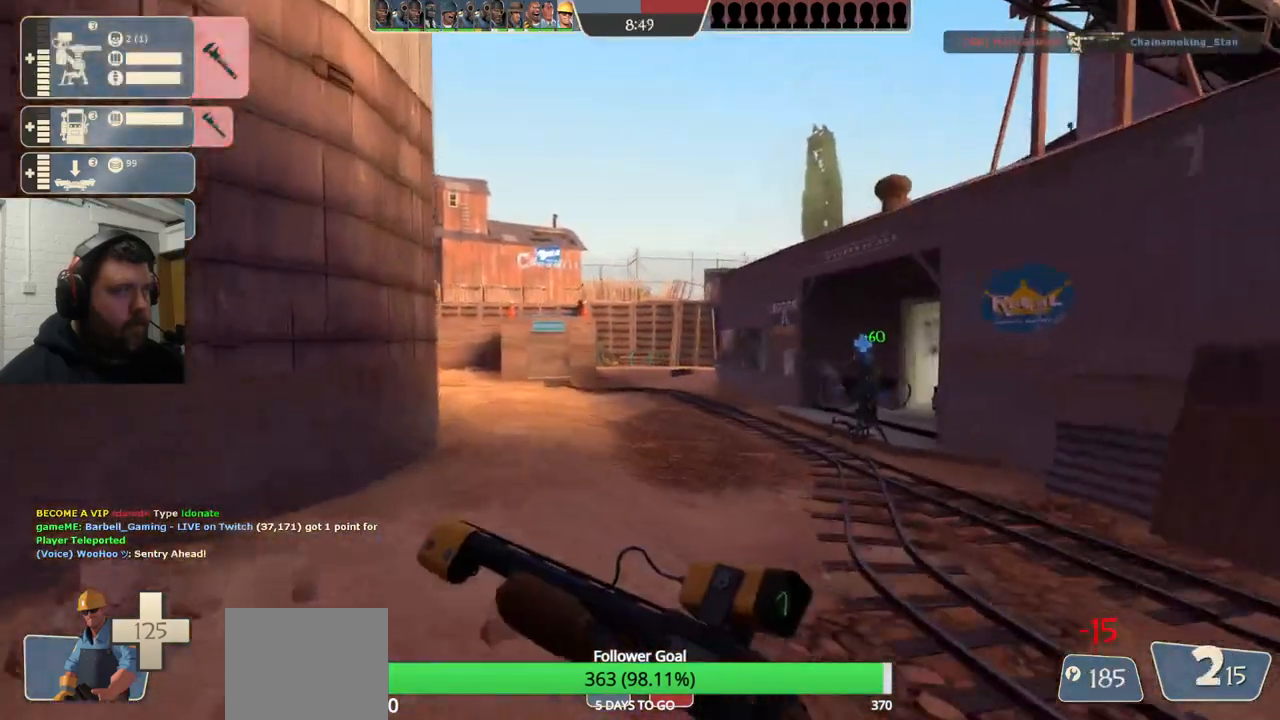
{"buttons": [], "left_stick": "up-left", "right_stick": "center", "events": [[67, "right_stick", "right"], [300, "right_stick", "center"]]}
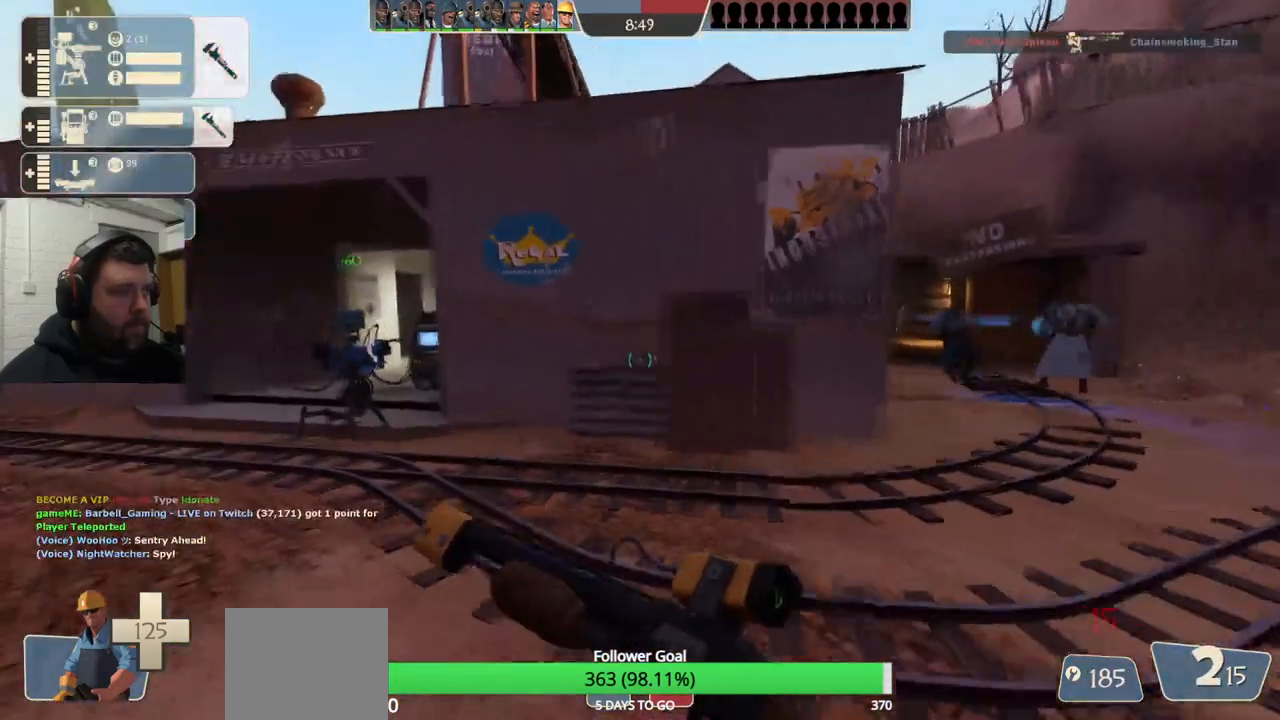
{"buttons": [], "left_stick": "up-left", "right_stick": "center", "events": []}
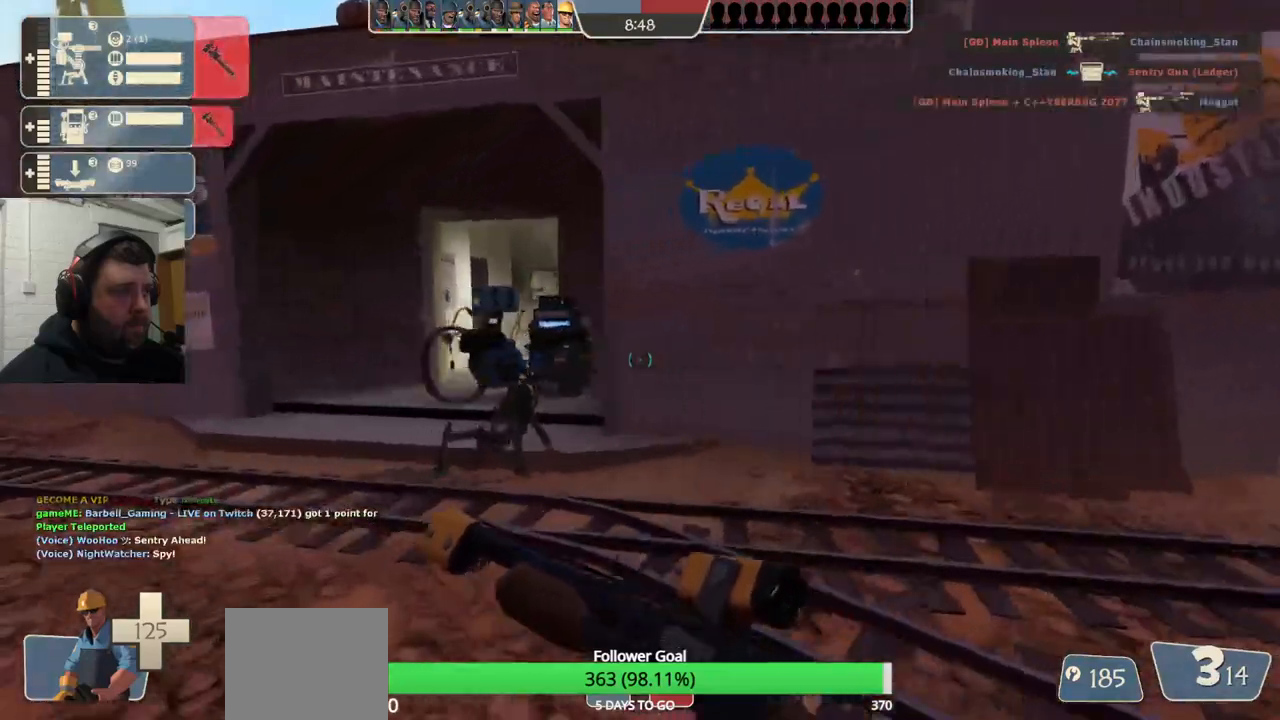
{"buttons": [], "left_stick": "up-left", "right_stick": "right", "events": [[117, "R2", "down"], [283, "R2", "up"], [433, "right_stick", "right"]]}
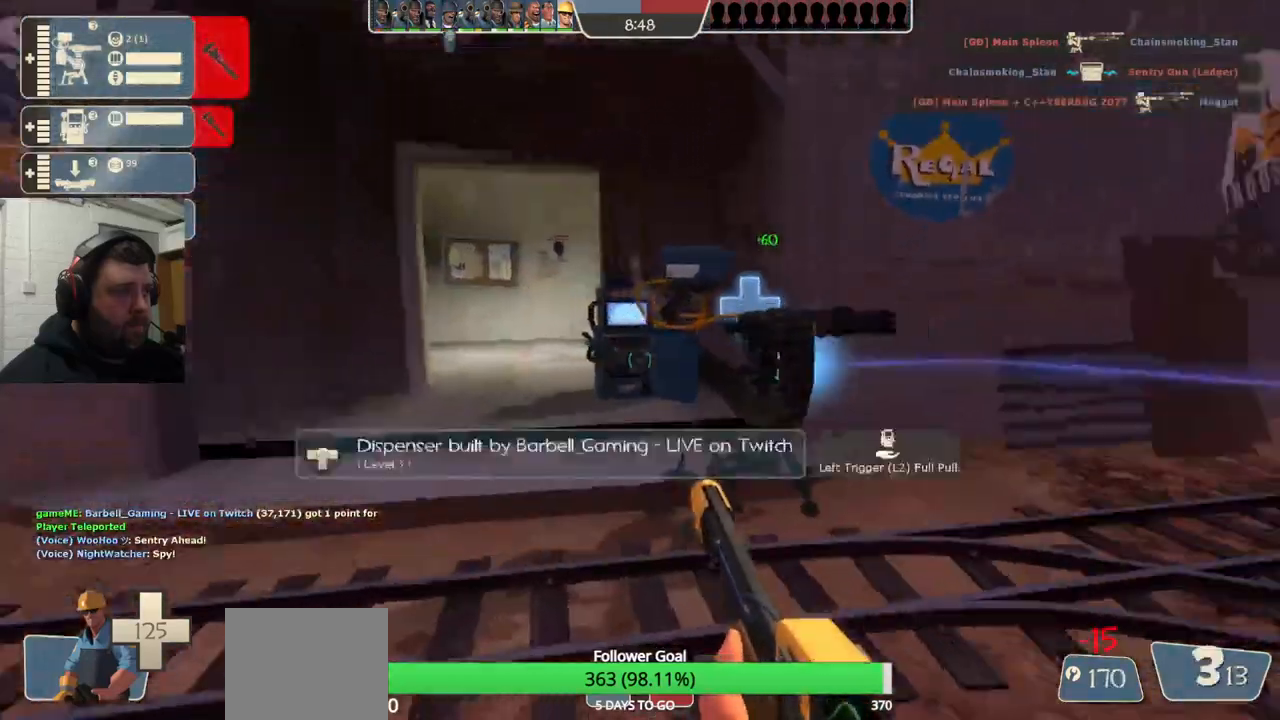
{"buttons": [], "left_stick": "up-left", "right_stick": "right", "events": []}
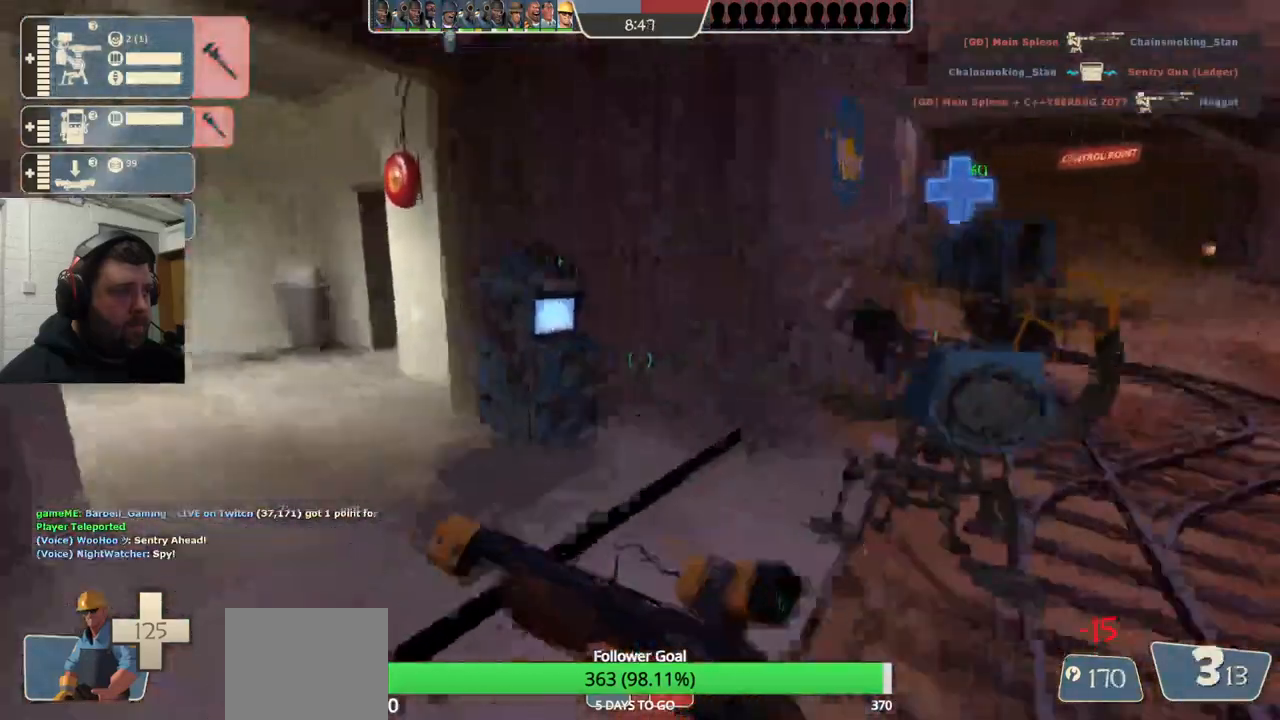
{"buttons": [], "left_stick": "up-left", "right_stick": "center", "events": [[50, "R2", "down"], [183, "R2", "up"], [367, "right_stick", "center"]]}
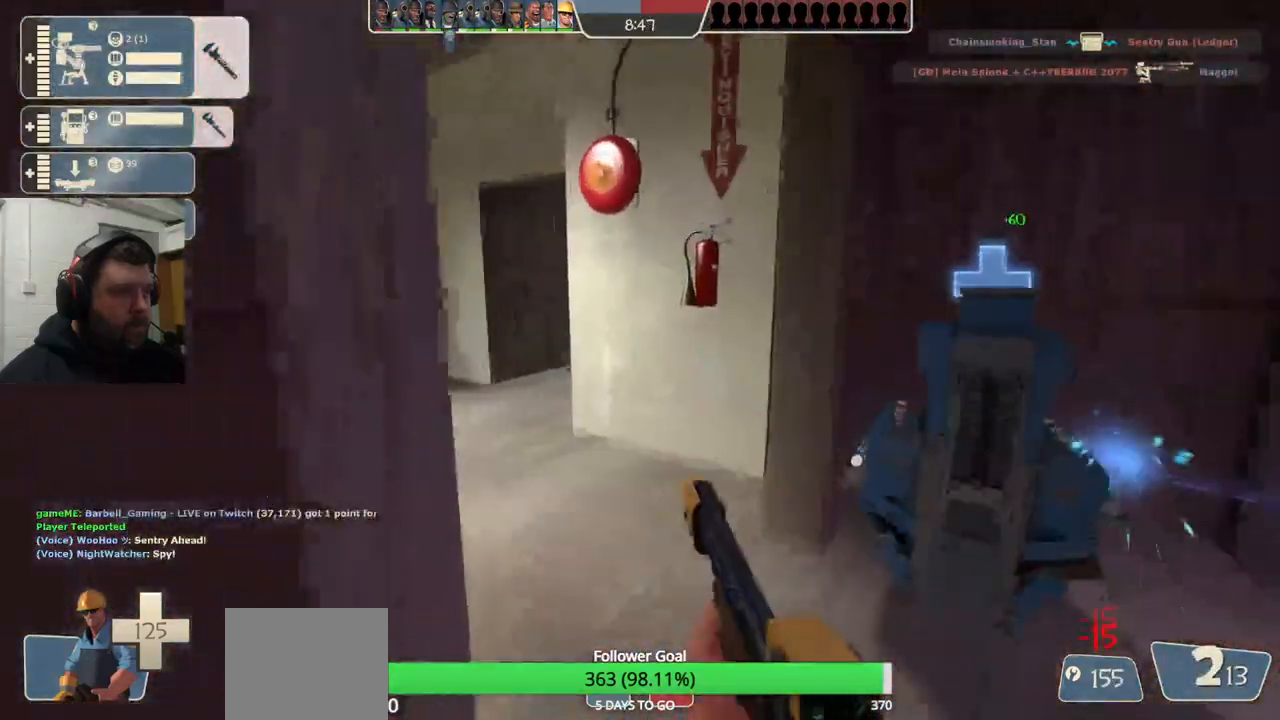
{"buttons": [], "left_stick": "center", "right_stick": "right", "events": [[117, "SQUARE", "down"], [200, "SQUARE", "up"], [450, "left_stick", "center"], [483, "right_stick", "right"]]}
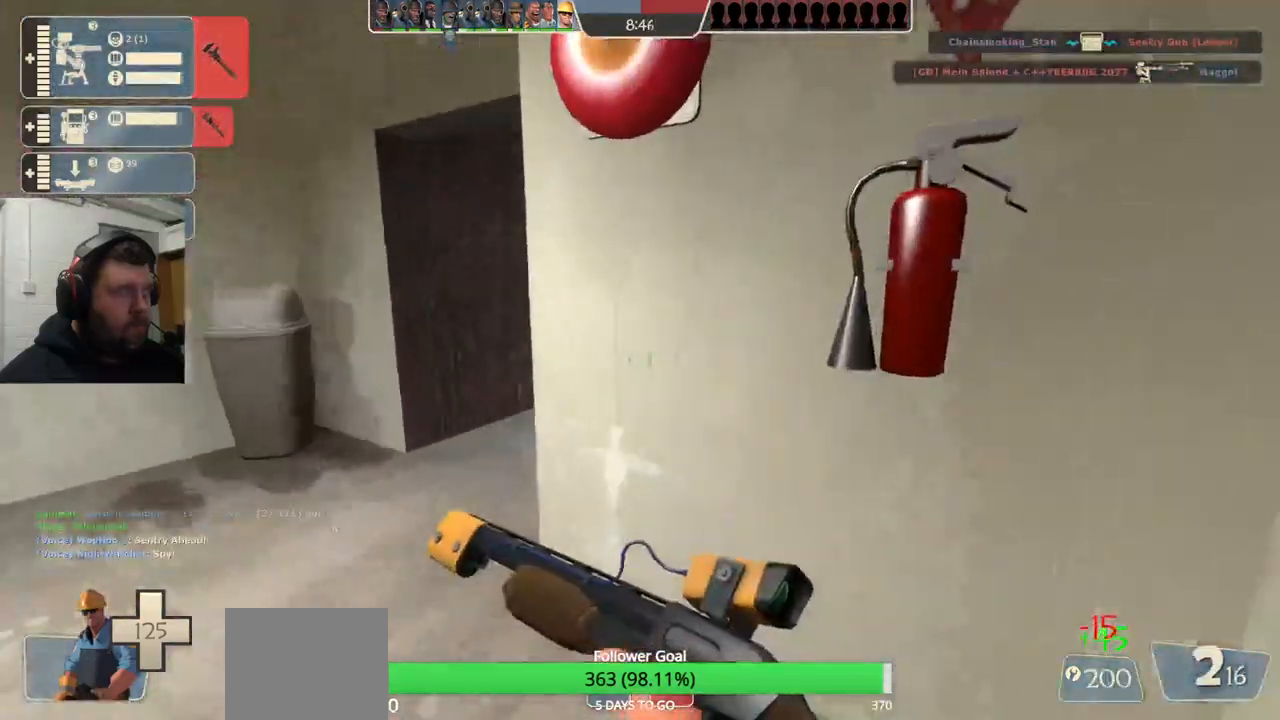
{"buttons": ["R2"], "left_stick": "up", "right_stick": "center", "events": [[50, "DPAD_DOWN", "down"], [150, "DPAD_DOWN", "up"], [217, "right_stick", "center"], [333, "left_stick", "up"], [433, "R2", "down"]]}
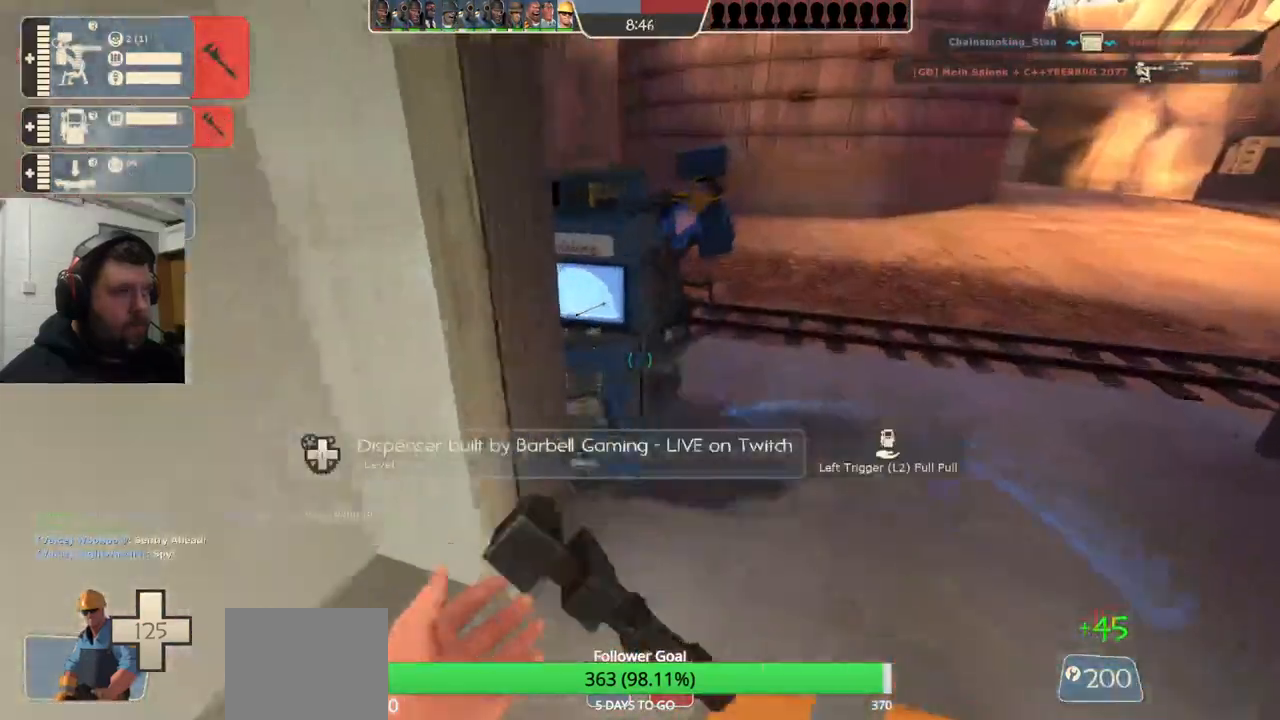
{"buttons": [], "left_stick": "up-right", "right_stick": "center", "events": [[167, "left_stick", "center"], [333, "R2", "up"], [350, "left_stick", "right"], [483, "left_stick", "up-right"]]}
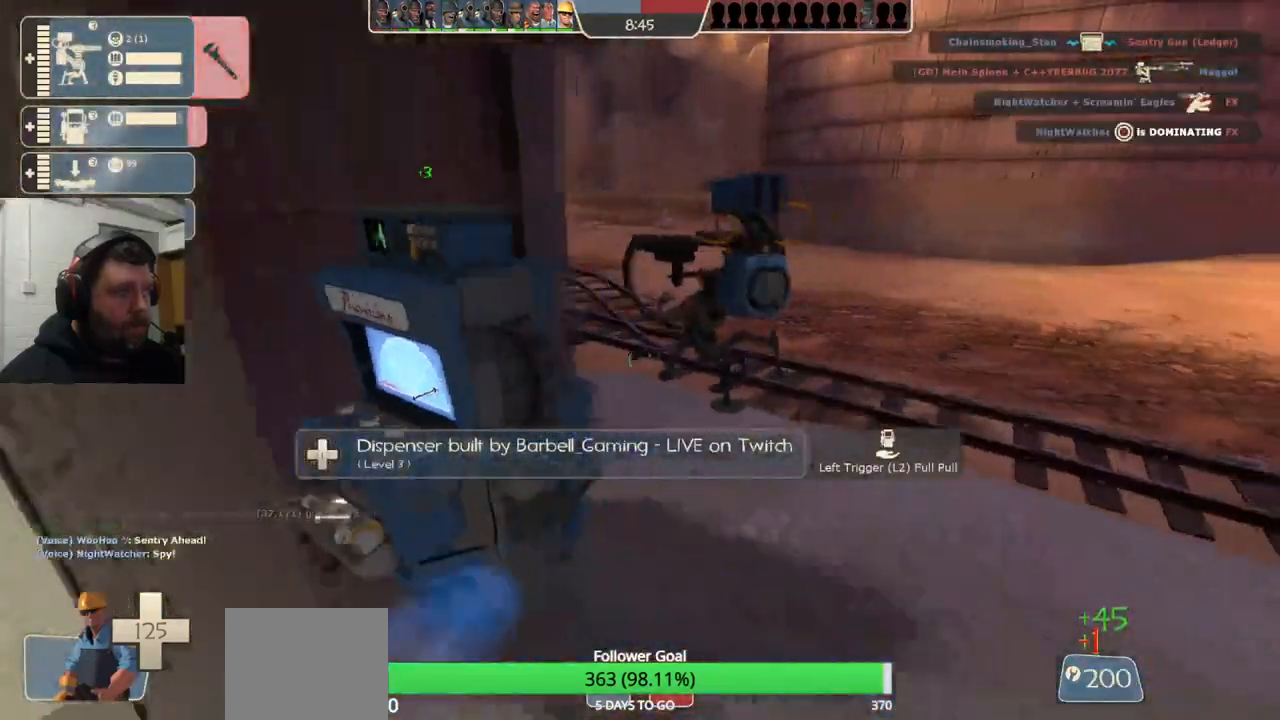
{"buttons": ["R2"], "left_stick": "up", "right_stick": "center", "events": [[83, "left_stick", "up"], [150, "R2", "down"]]}
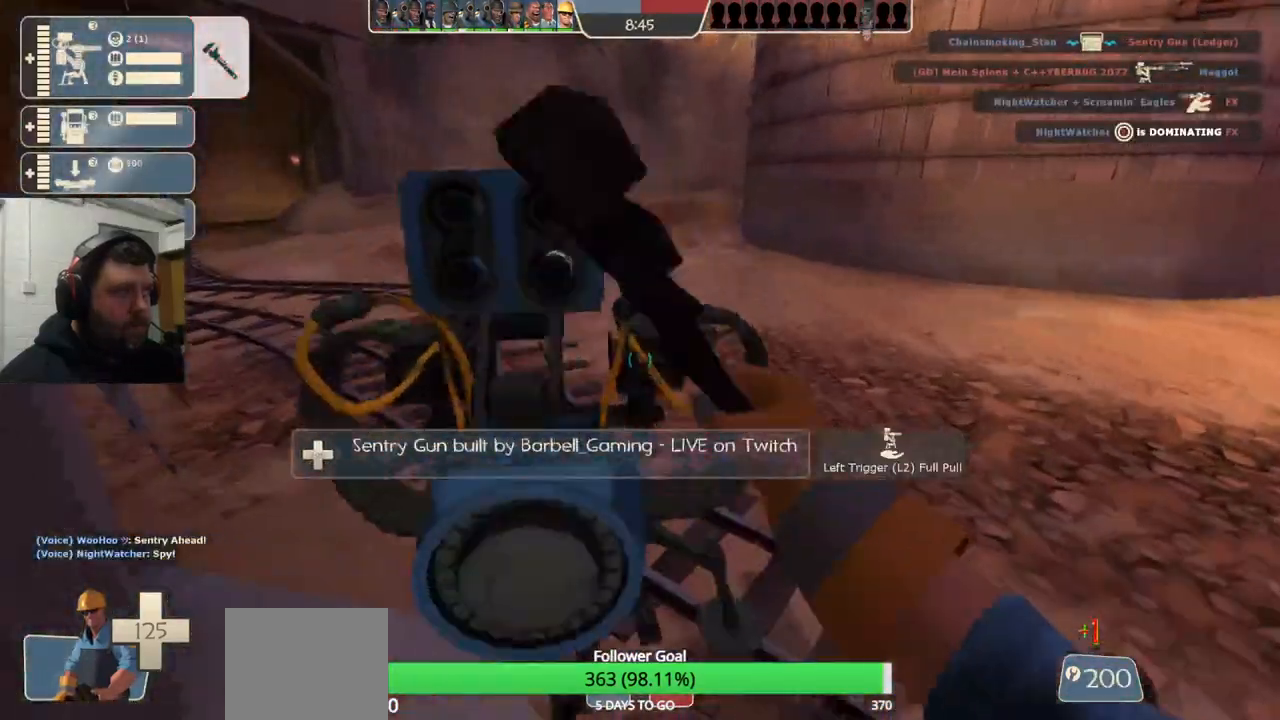
{"buttons": ["R1"], "left_stick": "up-right", "right_stick": "left", "events": [[33, "left_stick", "center"], [83, "left_stick", "right"], [100, "R2", "up"], [100, "right_stick", "left"], [283, "left_stick", "up-right"], [367, "R1", "down"], [417, "R1", "up"], [483, "R1", "down"]]}
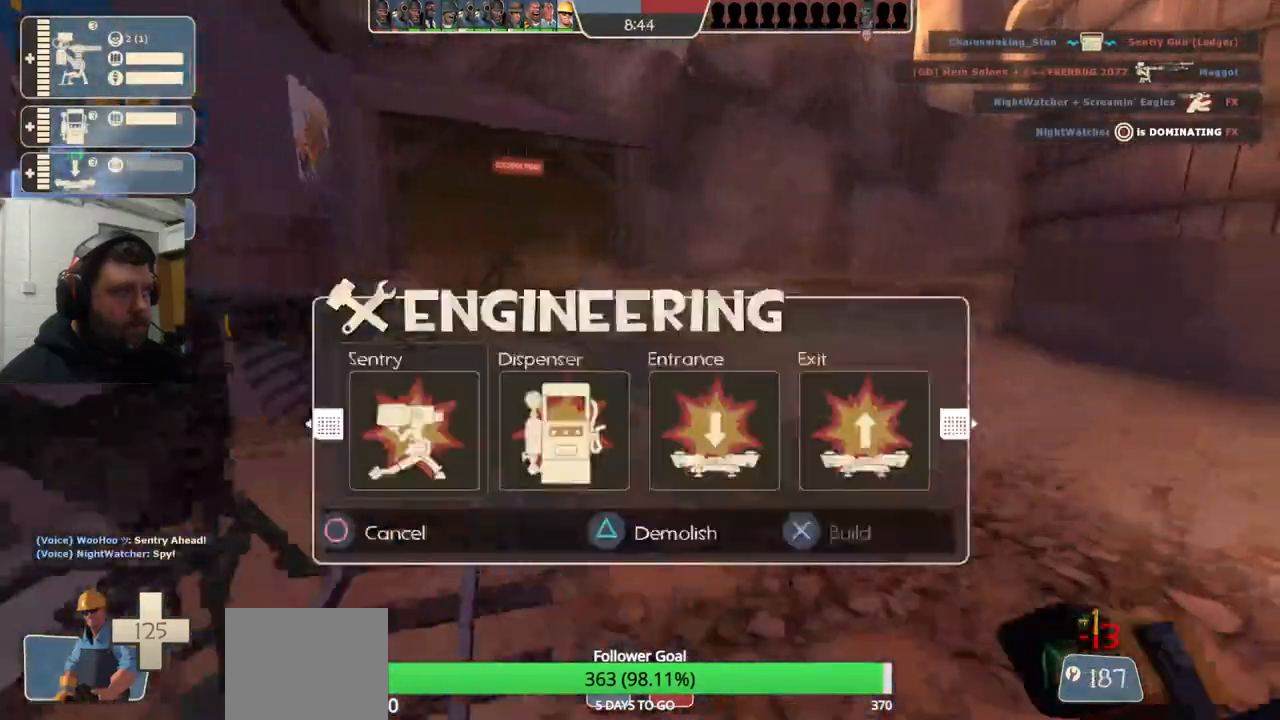
{"buttons": [], "left_stick": "up-right", "right_stick": "center", "events": [[83, "R1", "up"], [183, "right_stick", "center"], [300, "SQUARE", "down"], [367, "SQUARE", "up"], [450, "SQUARE", "down"], [500, "SQUARE", "up"]]}
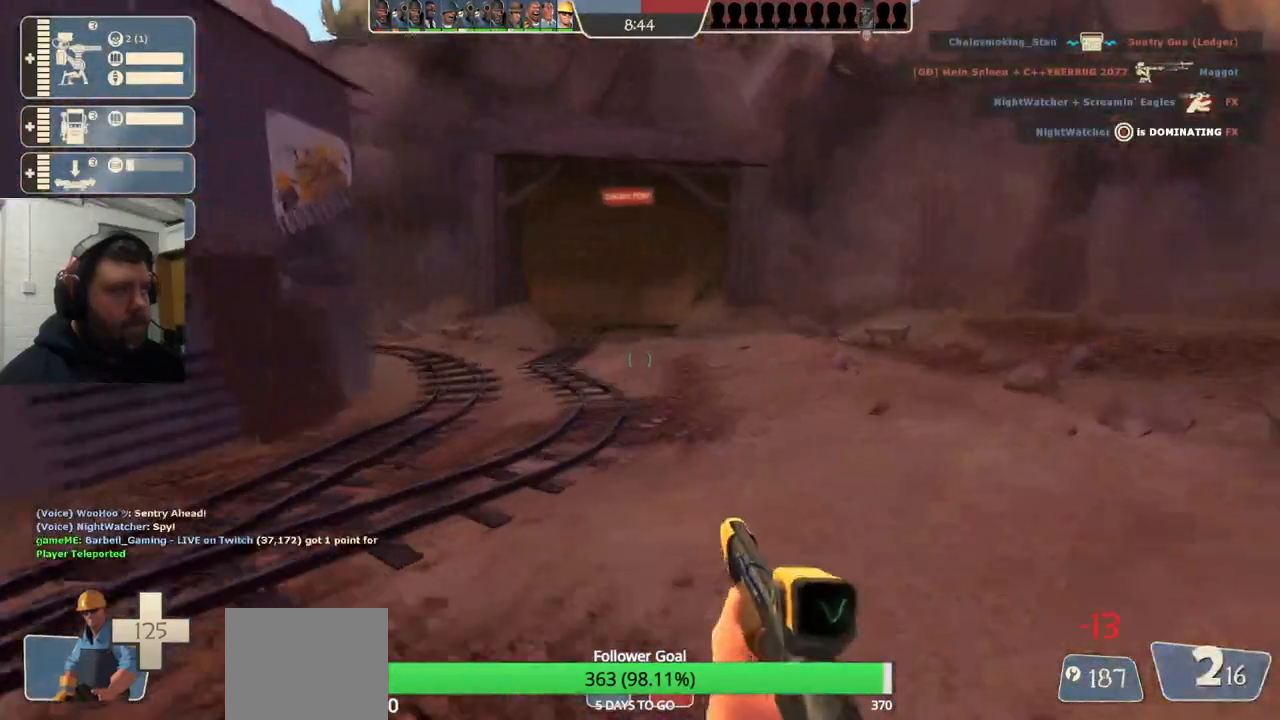
{"buttons": [], "left_stick": "up", "right_stick": "left", "events": [[17, "left_stick", "up"], [217, "SQUARE", "down"], [283, "SQUARE", "up"], [500, "right_stick", "left"]]}
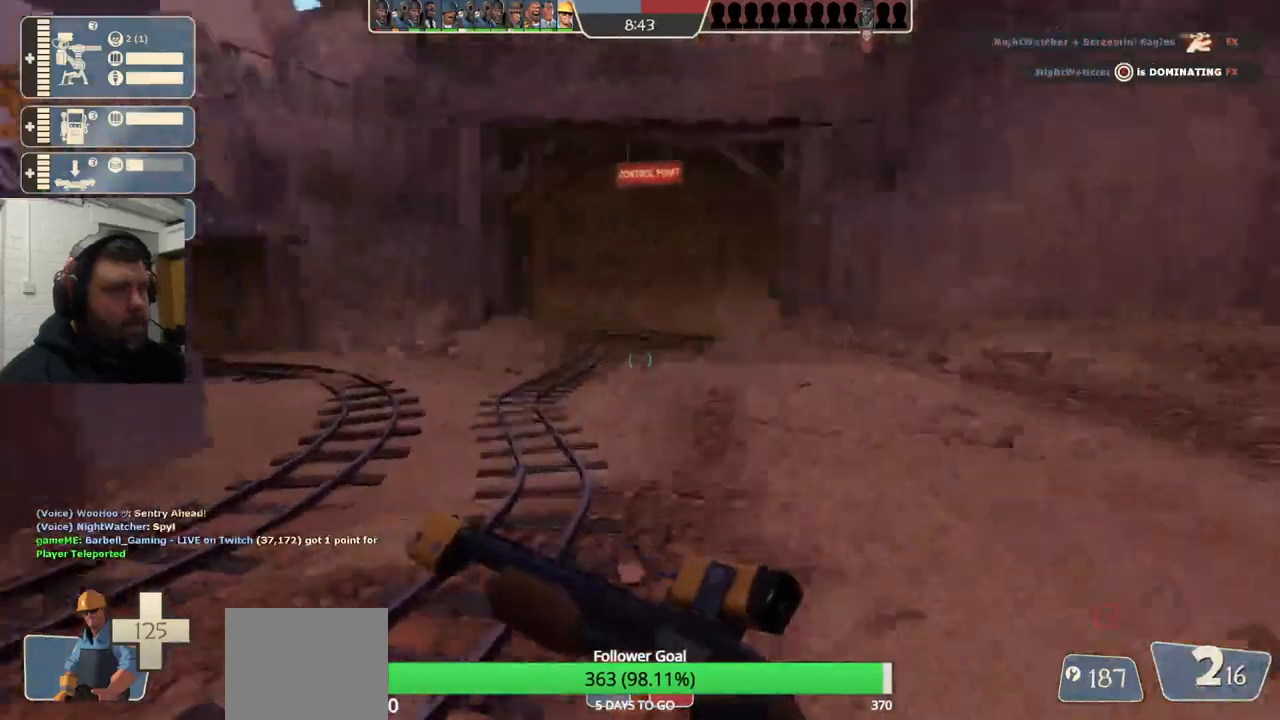
{"buttons": [], "left_stick": "up-right", "right_stick": "center", "events": [[133, "left_stick", "up-right"], [133, "right_stick", "center"], [217, "SQUARE", "down"], [283, "SQUARE", "up"], [350, "SQUARE", "down"], [467, "SQUARE", "up"]]}
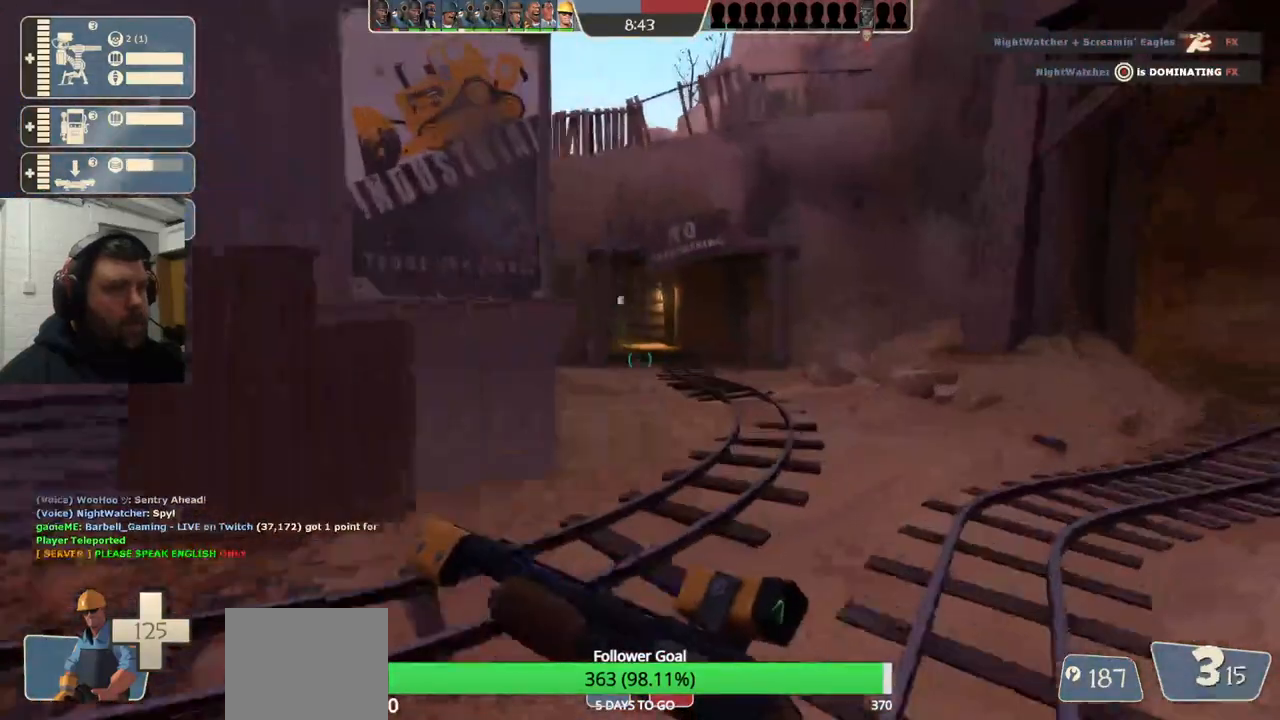
{"buttons": [], "left_stick": "up", "right_stick": "center", "events": [[183, "left_stick", "up"]]}
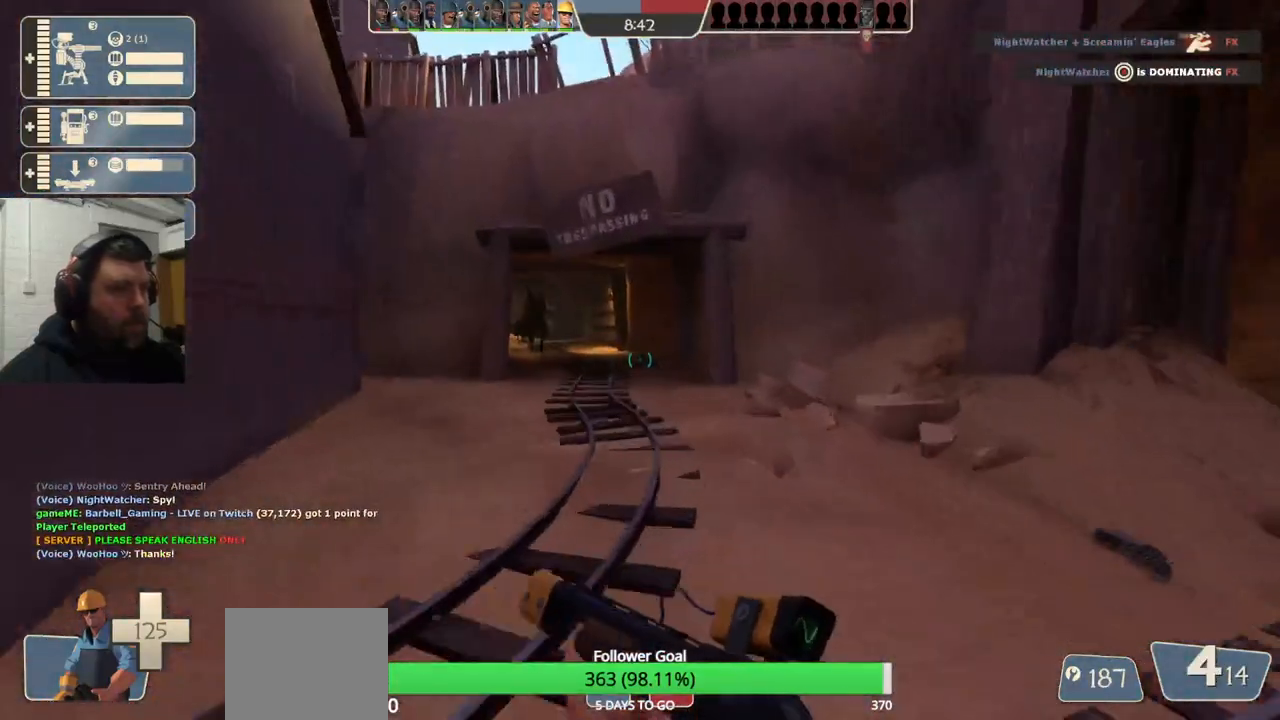
{"buttons": ["SQUARE"], "left_stick": "up", "right_stick": "center", "events": [[17, "SQUARE", "down"], [83, "SQUARE", "up"], [167, "SQUARE", "down"], [233, "SQUARE", "up"], [317, "SQUARE", "down"], [417, "SQUARE", "up"], [483, "SQUARE", "down"]]}
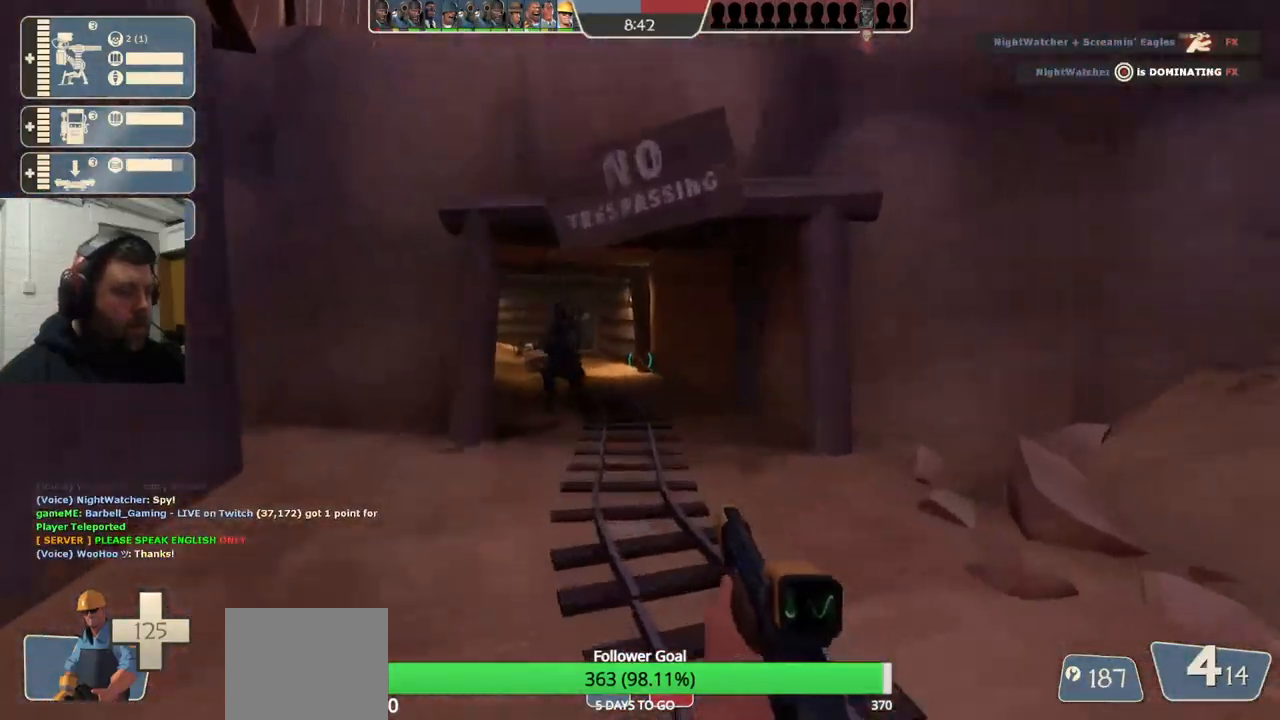
{"buttons": [], "left_stick": "up", "right_stick": "center", "events": [[83, "SQUARE", "up"], [133, "SQUARE", "down"], [233, "SQUARE", "up"], [333, "SQUARE", "down"], [433, "SQUARE", "up"]]}
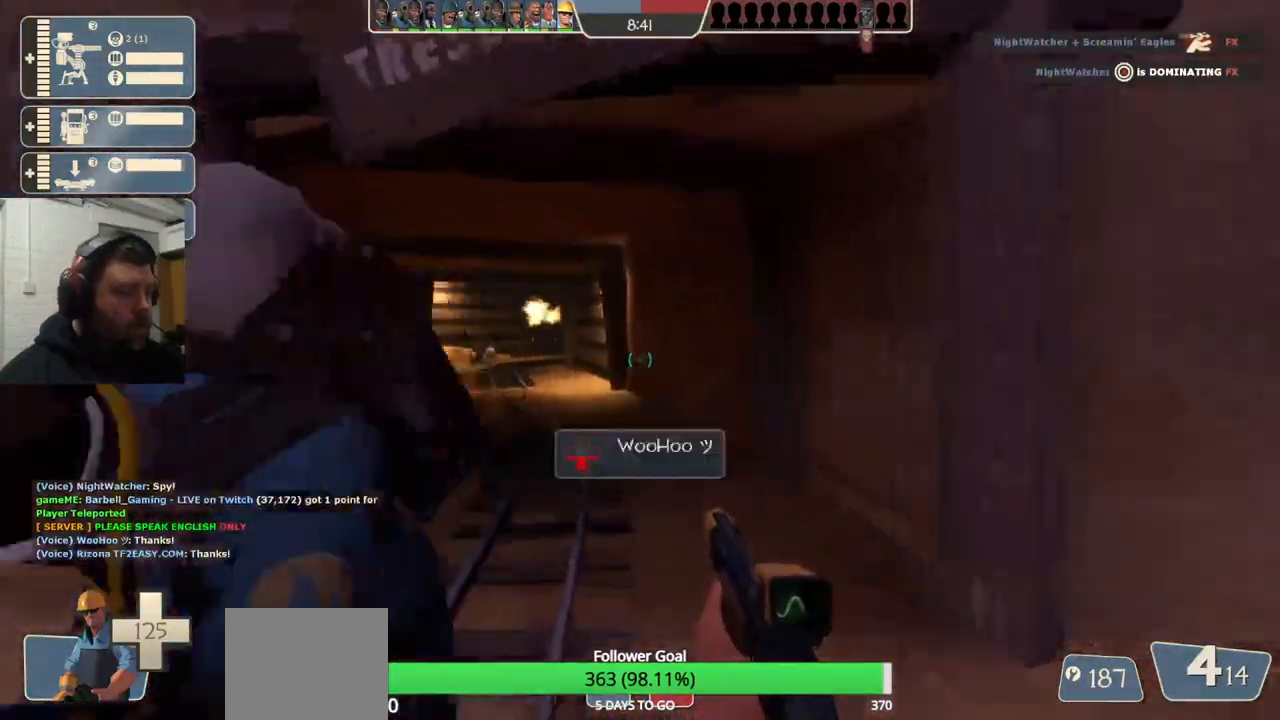
{"buttons": ["SQUARE"], "left_stick": "up", "right_stick": "center", "events": [[450, "SQUARE", "down"]]}
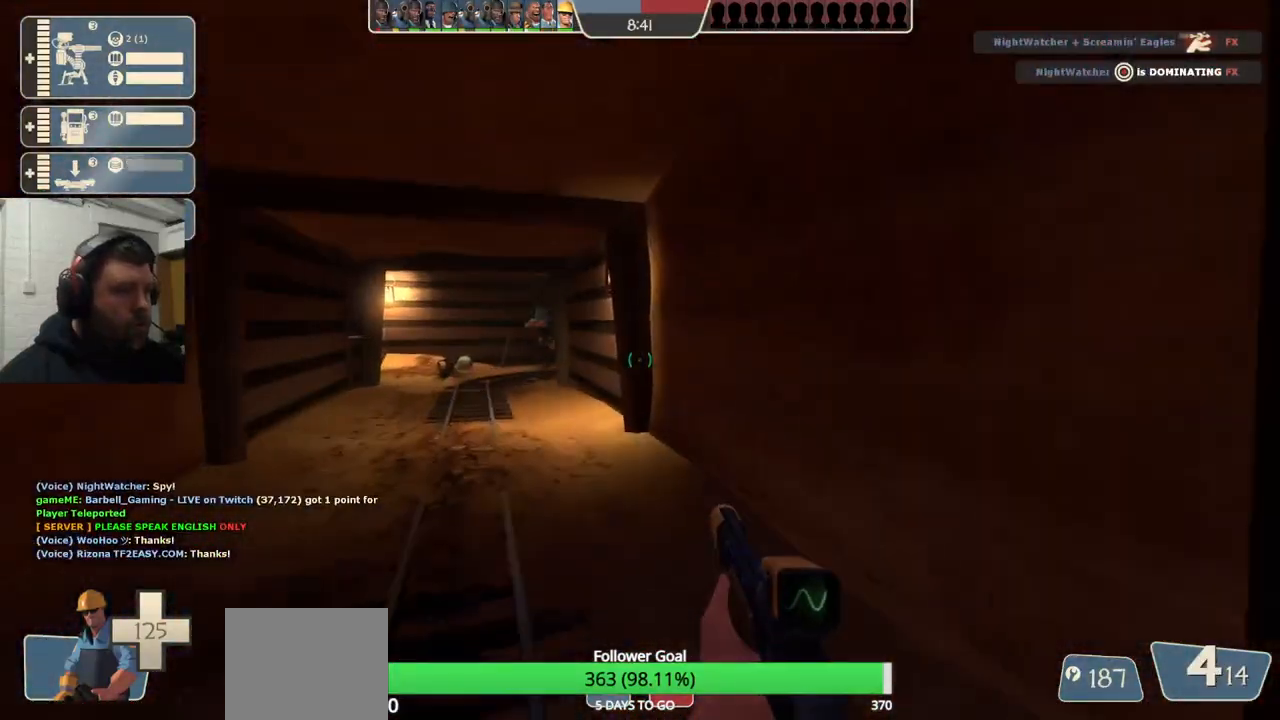
{"buttons": [], "left_stick": "up", "right_stick": "center", "events": [[67, "SQUARE", "up"]]}
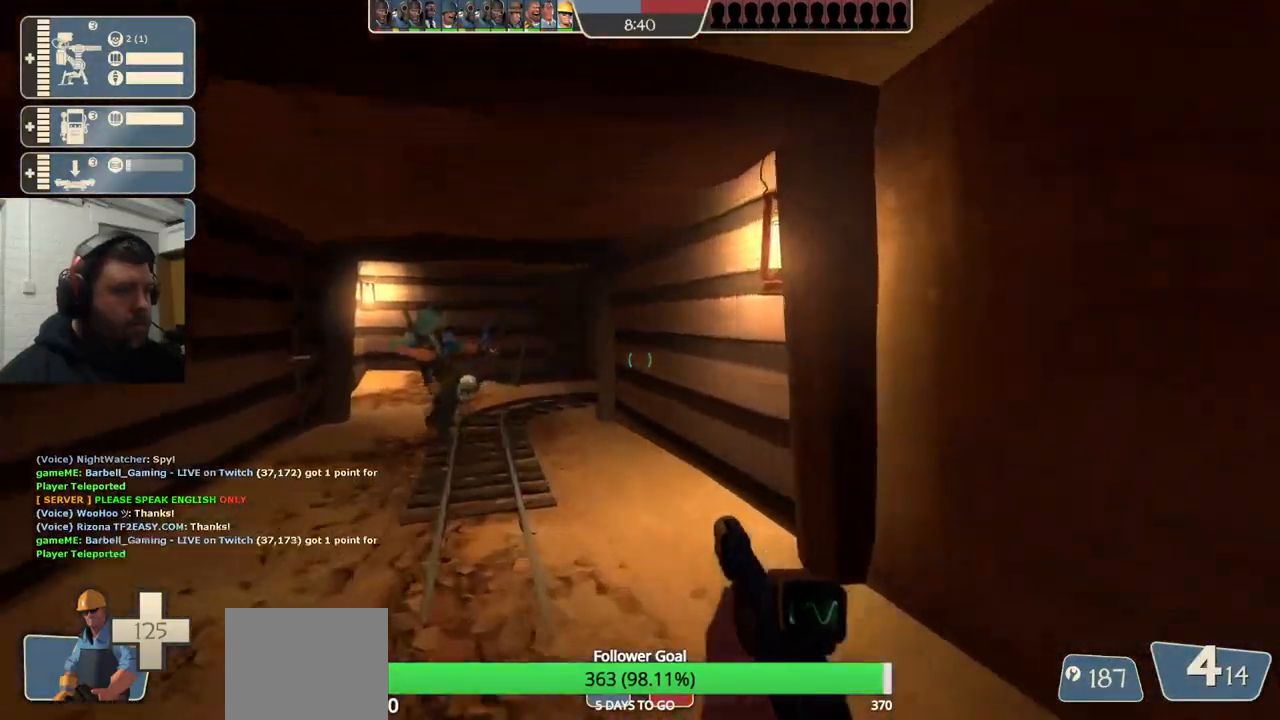
{"buttons": [], "left_stick": "up-left", "right_stick": "center", "events": [[250, "left_stick", "up-left"]]}
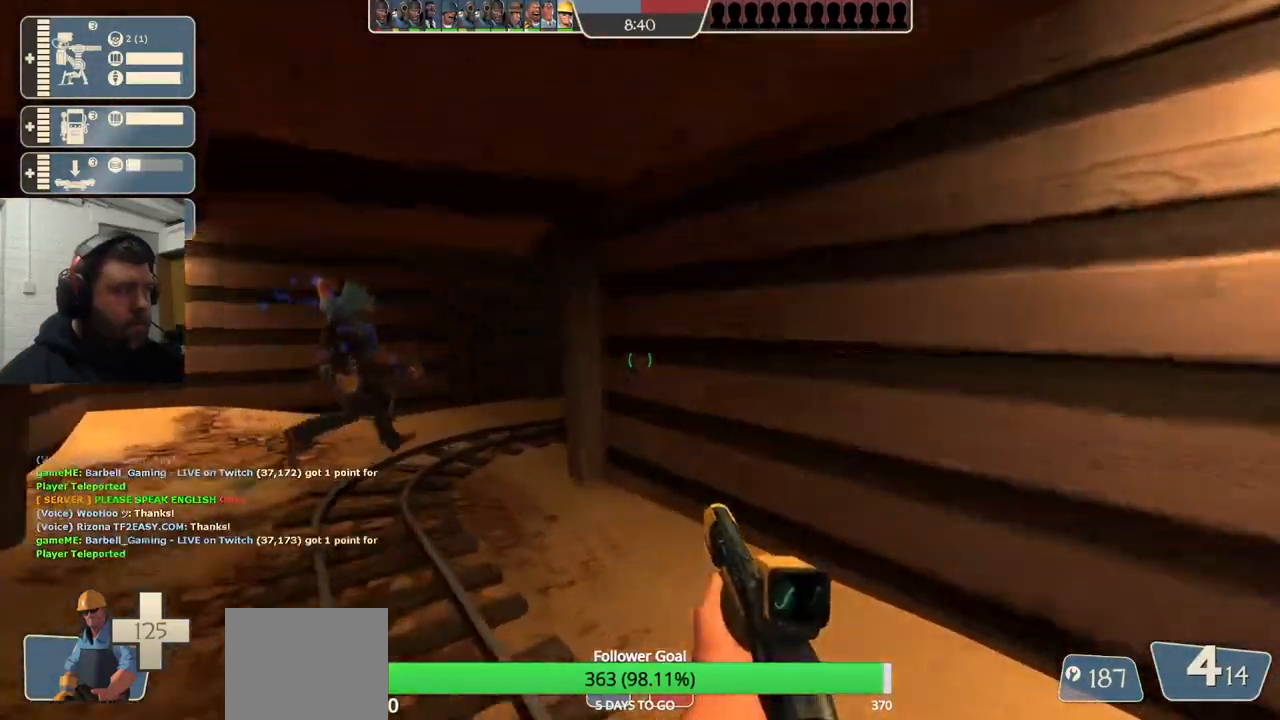
{"buttons": [], "left_stick": "up-left", "right_stick": "center", "events": []}
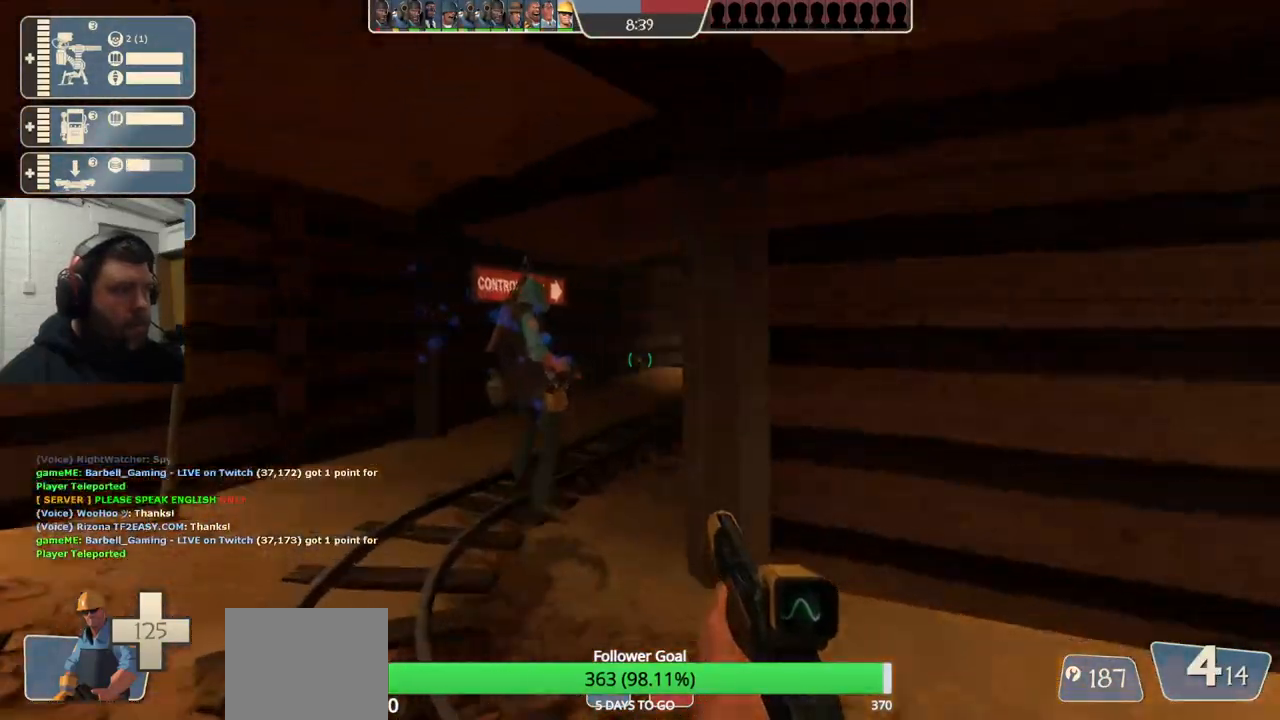
{"buttons": [], "left_stick": "up-left", "right_stick": "center", "events": []}
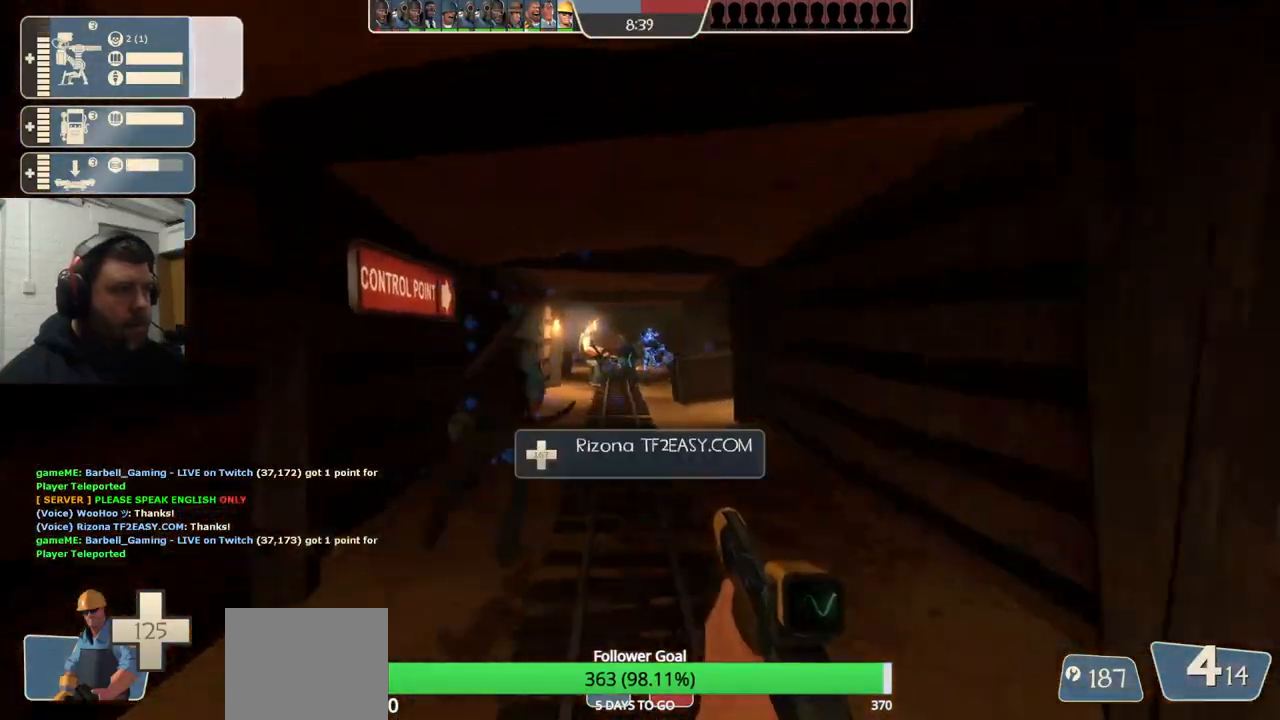
{"buttons": ["R2"], "left_stick": "up", "right_stick": "center", "events": [[67, "left_stick", "up"], [267, "R2", "down"]]}